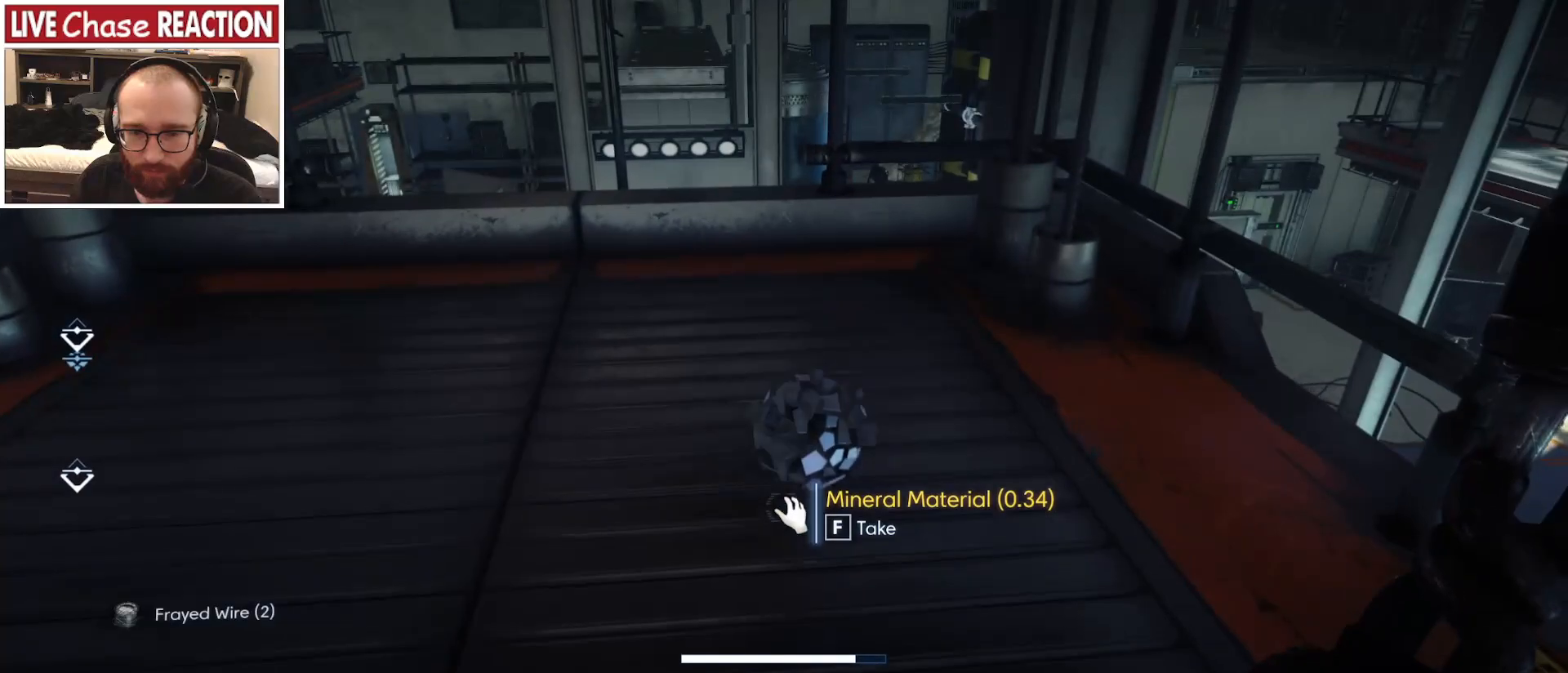
Gameplay with keyboard and mouse; each line is a JSON object with the keys and mouse buttons held at the frame after it. "events" lists presses ("down") and releases ("up") of "a", "alt", "c", "caps_lock", "ctrl", "d", "e", "escape", "f", "f1", "f2", "f3", "f4", "f5", "q", "r", "s", "shift", "space", "super", "tab", "tilde", "v", "w", "x", "z", "mouse_left", "mouse_wheel" and "mouse_right" between this image and that frame as [ms after this image, input, new state], when the widget could be followed in between. "mouse_left", "mouse_wheel", "mouse_right" = the "left", "wheel", "right" buttons of the "mouse" list. No other keys are recorded. "wheel" means that the mouse wheel is clicked or scrolled. Mouse movement is not recorded.
{"keys": ["a", "w"], "mouse": [], "events": [[17, "f", "up"], [133, "f", "down"], [217, "f", "up"], [233, "a", "down"], [317, "s", "up"], [450, "w", "down"]]}
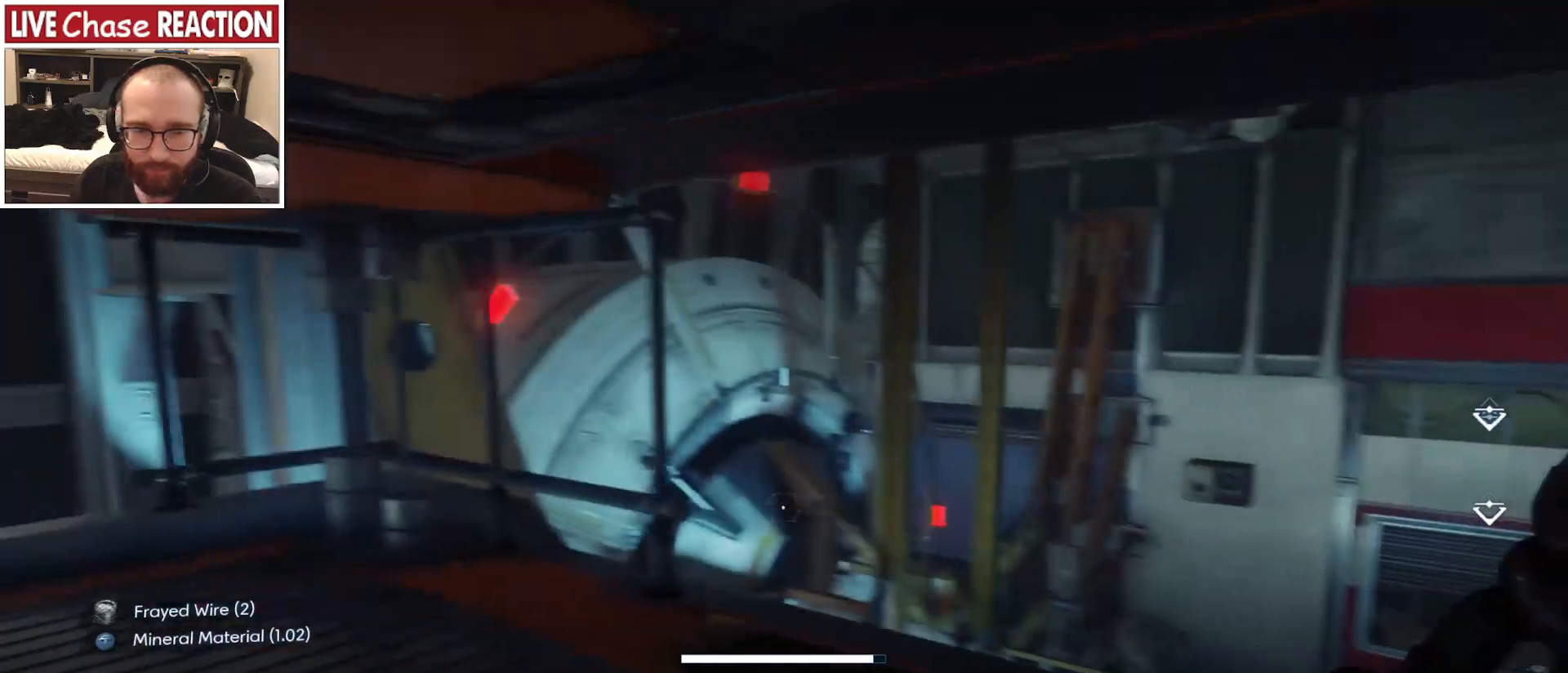
{"keys": ["w"], "mouse": [], "events": [[33, "a", "up"]]}
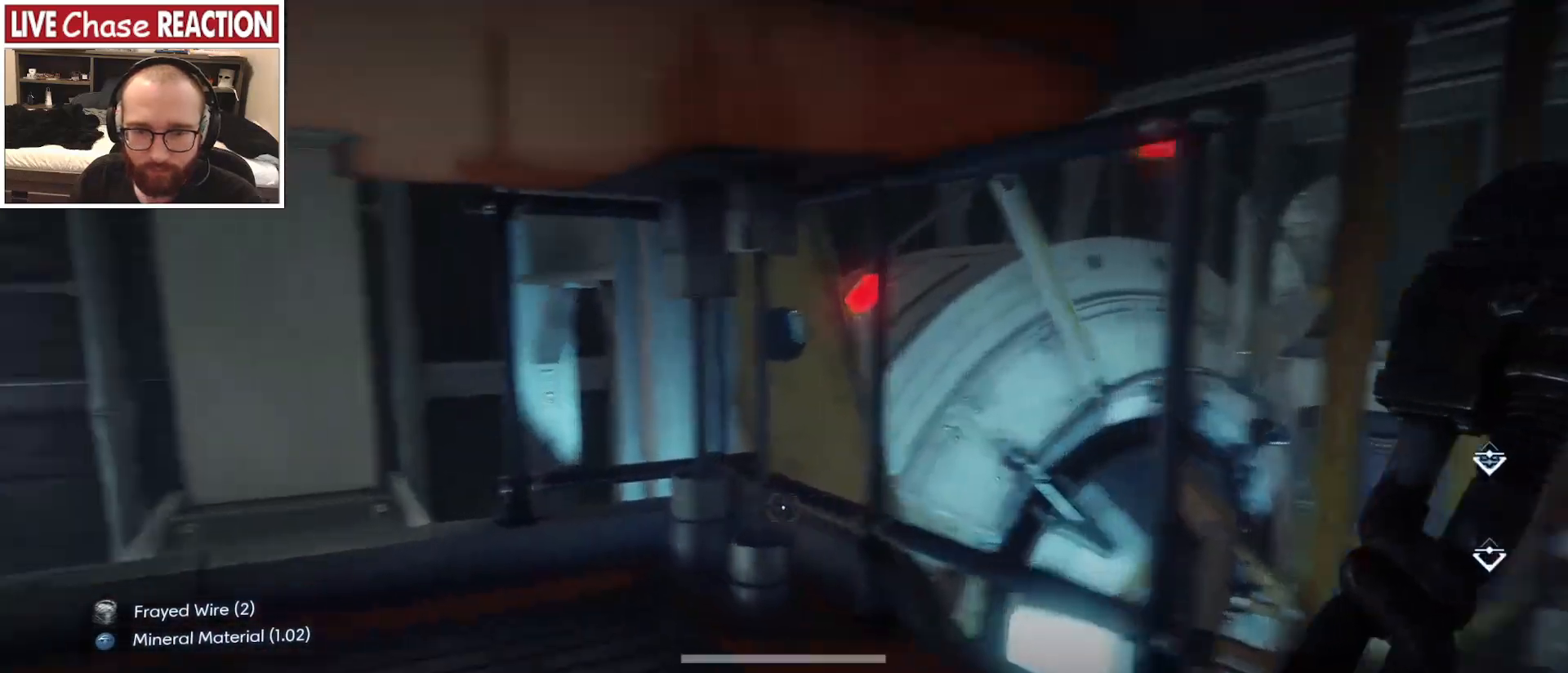
{"keys": ["w"], "mouse": [], "events": [[17, "a", "down"], [450, "a", "up"]]}
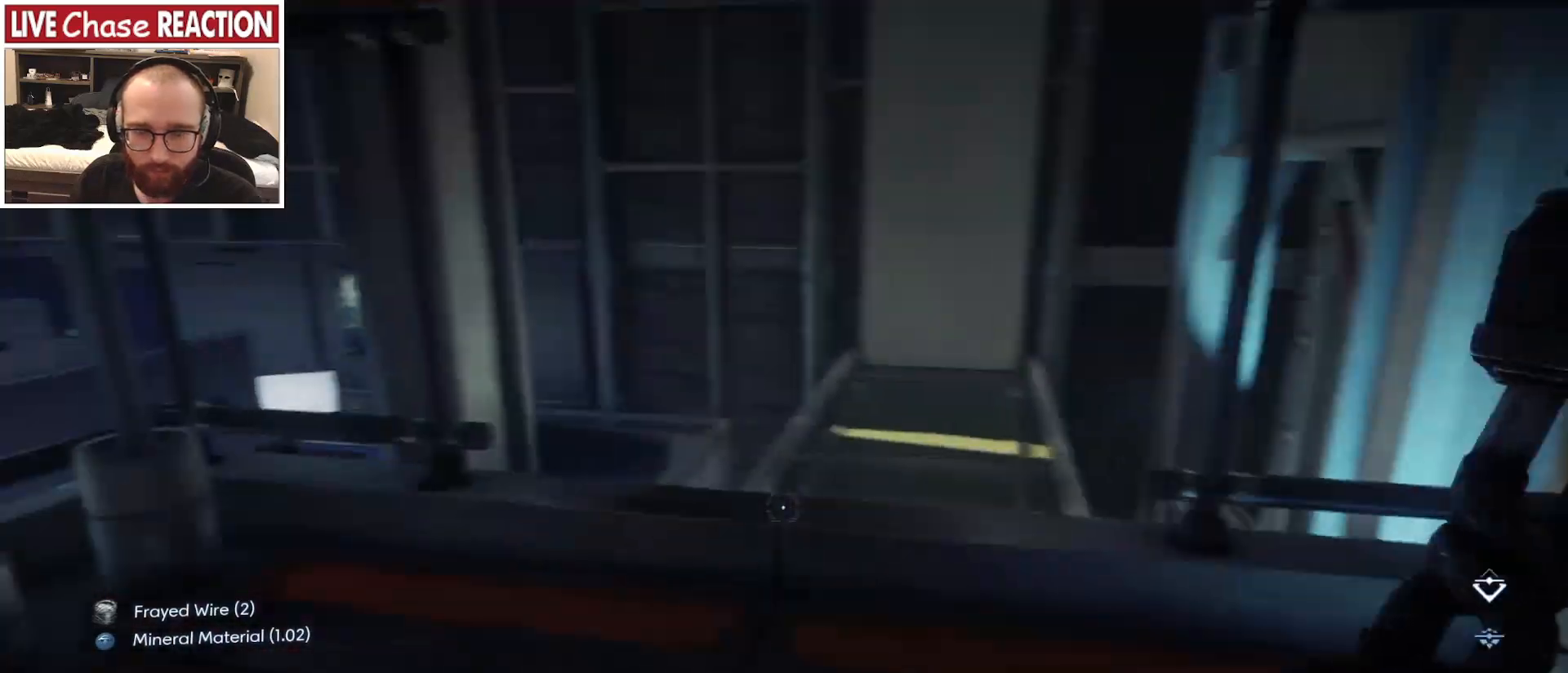
{"keys": ["w"], "mouse": [], "events": []}
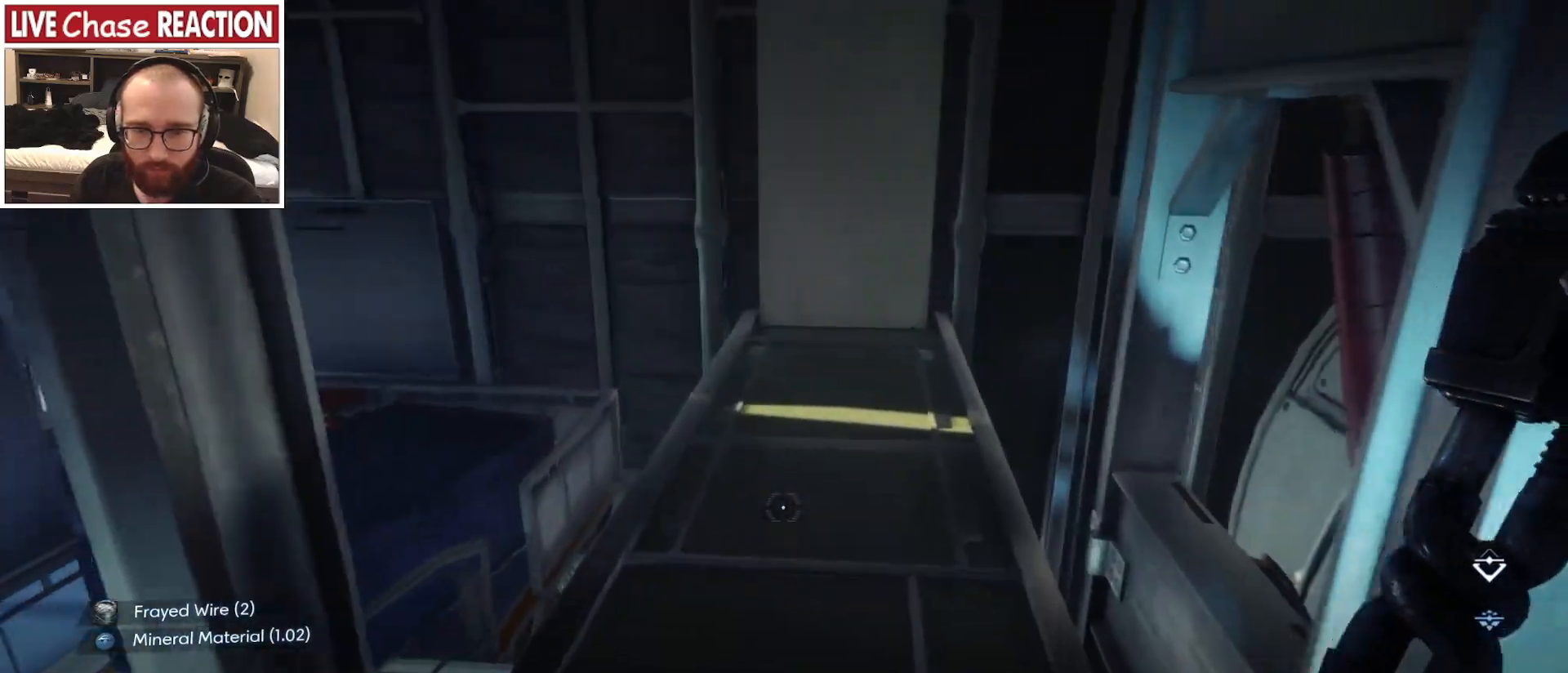
{"keys": ["a", "w"], "mouse": [], "events": [[317, "a", "down"]]}
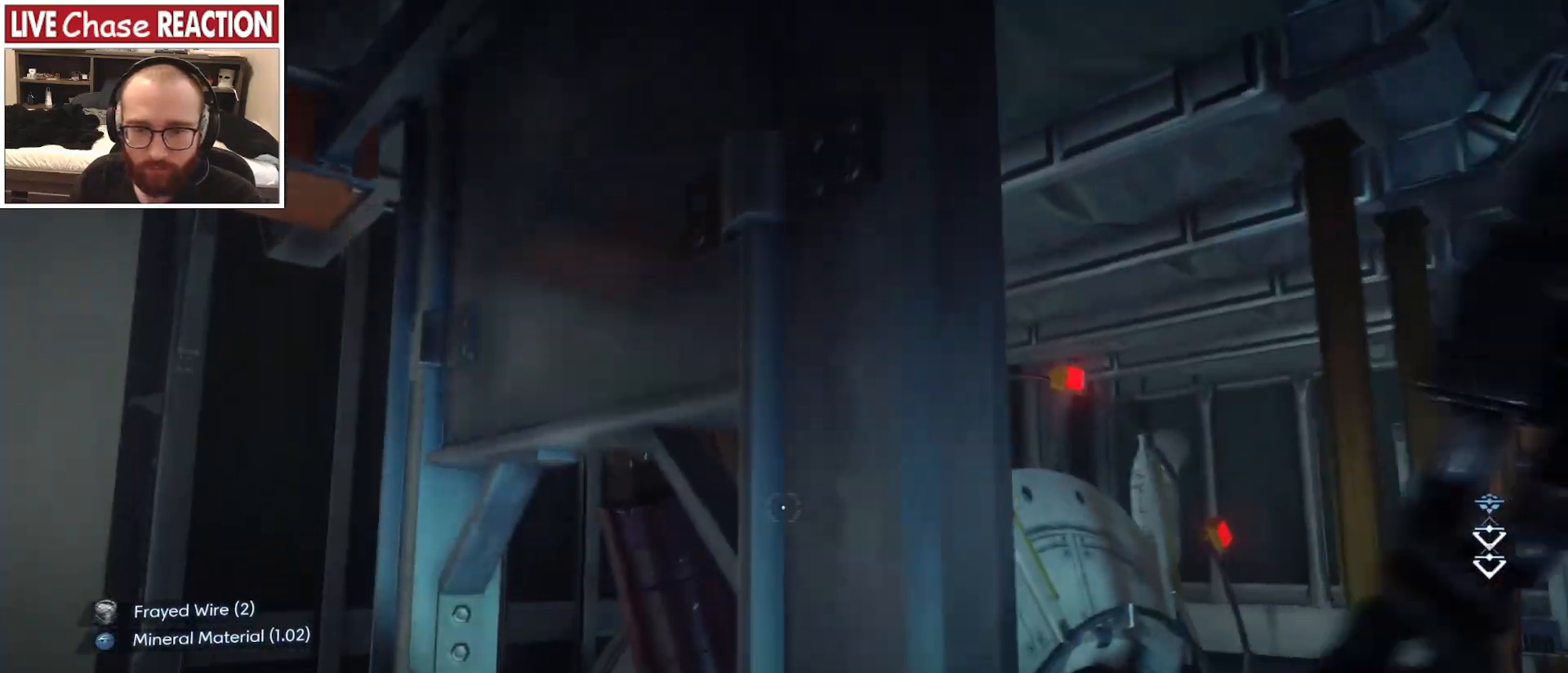
{"keys": ["a", "w"], "mouse": [], "events": []}
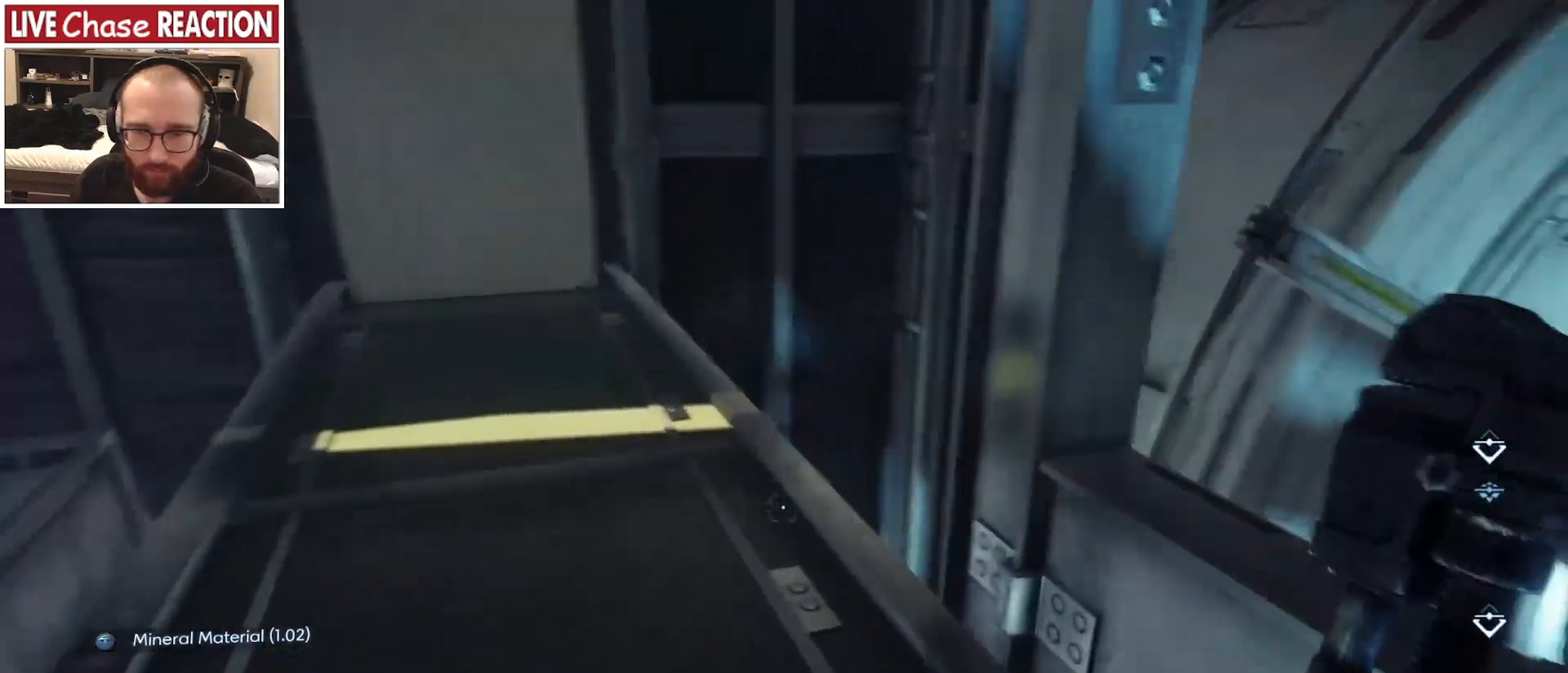
{"keys": ["a", "w"], "mouse": [], "events": []}
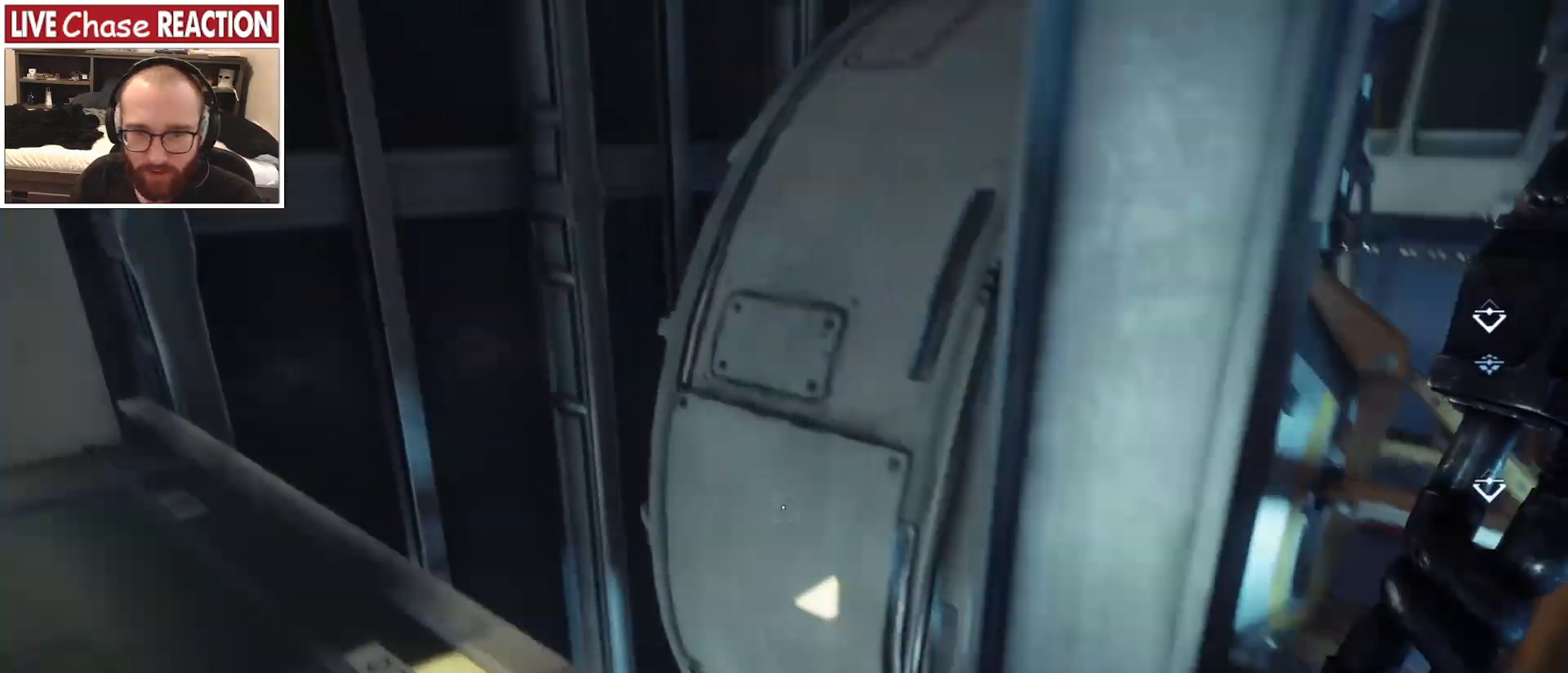
{"keys": ["a"], "mouse": [], "events": [[117, "w", "up"]]}
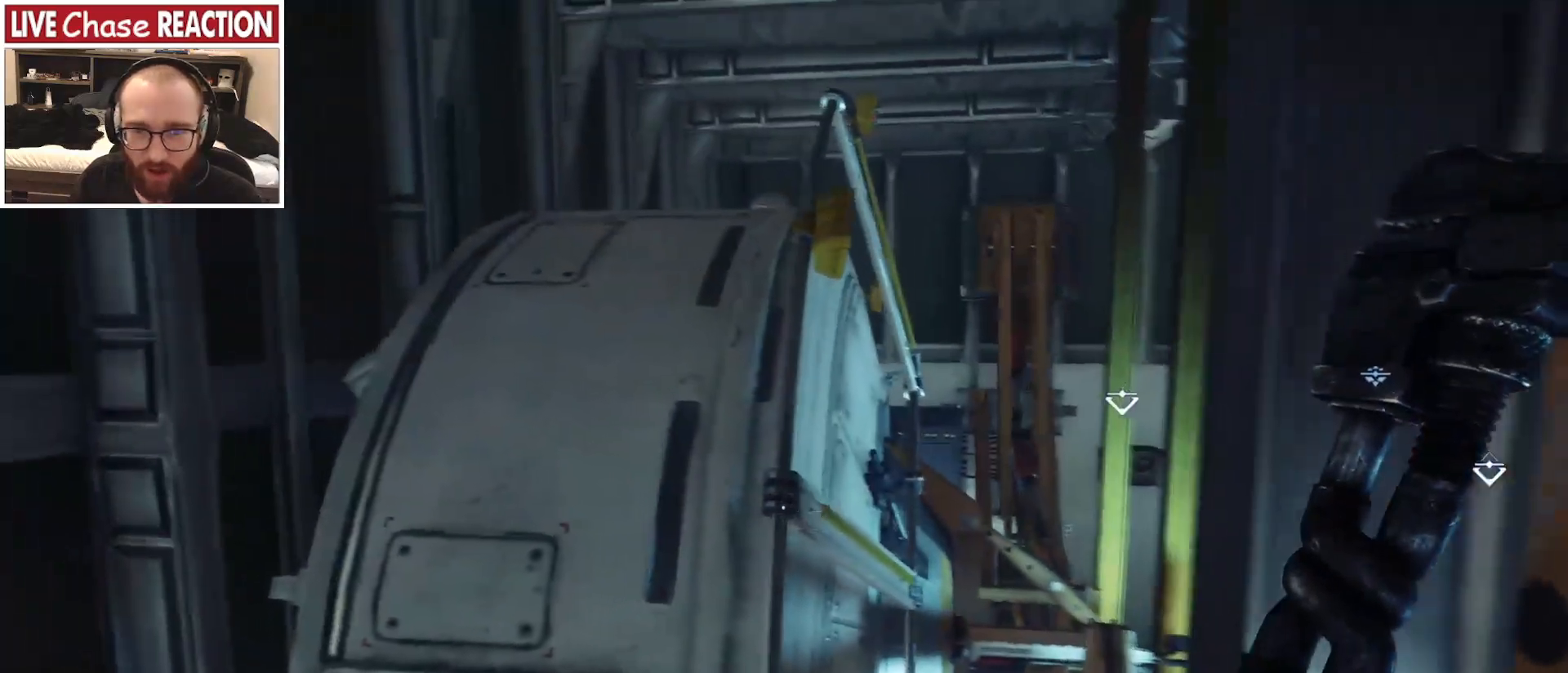
{"keys": ["shift", "w"], "mouse": [], "events": [[233, "w", "down"], [267, "a", "up"], [483, "shift", "down"]]}
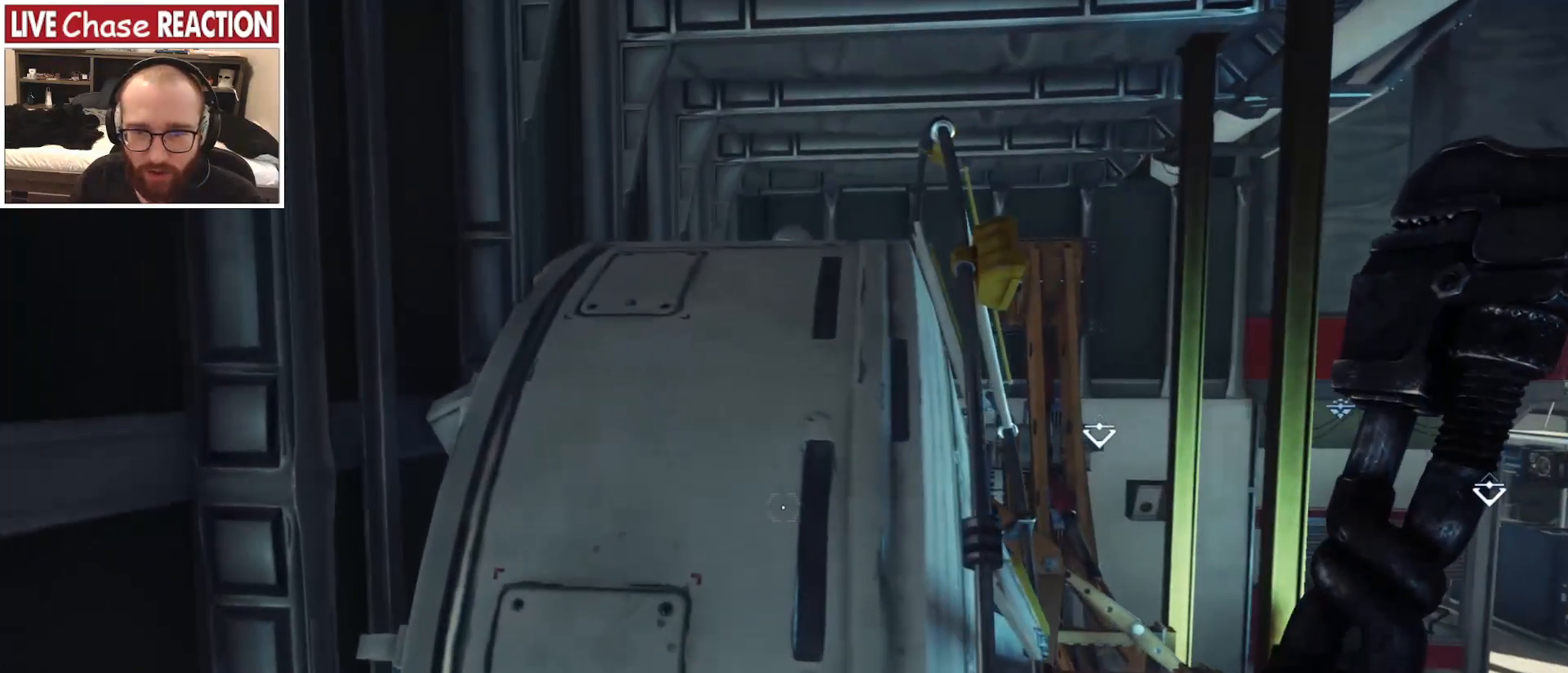
{"keys": ["shift", "space", "w"], "mouse": [], "events": [[117, "space", "down"]]}
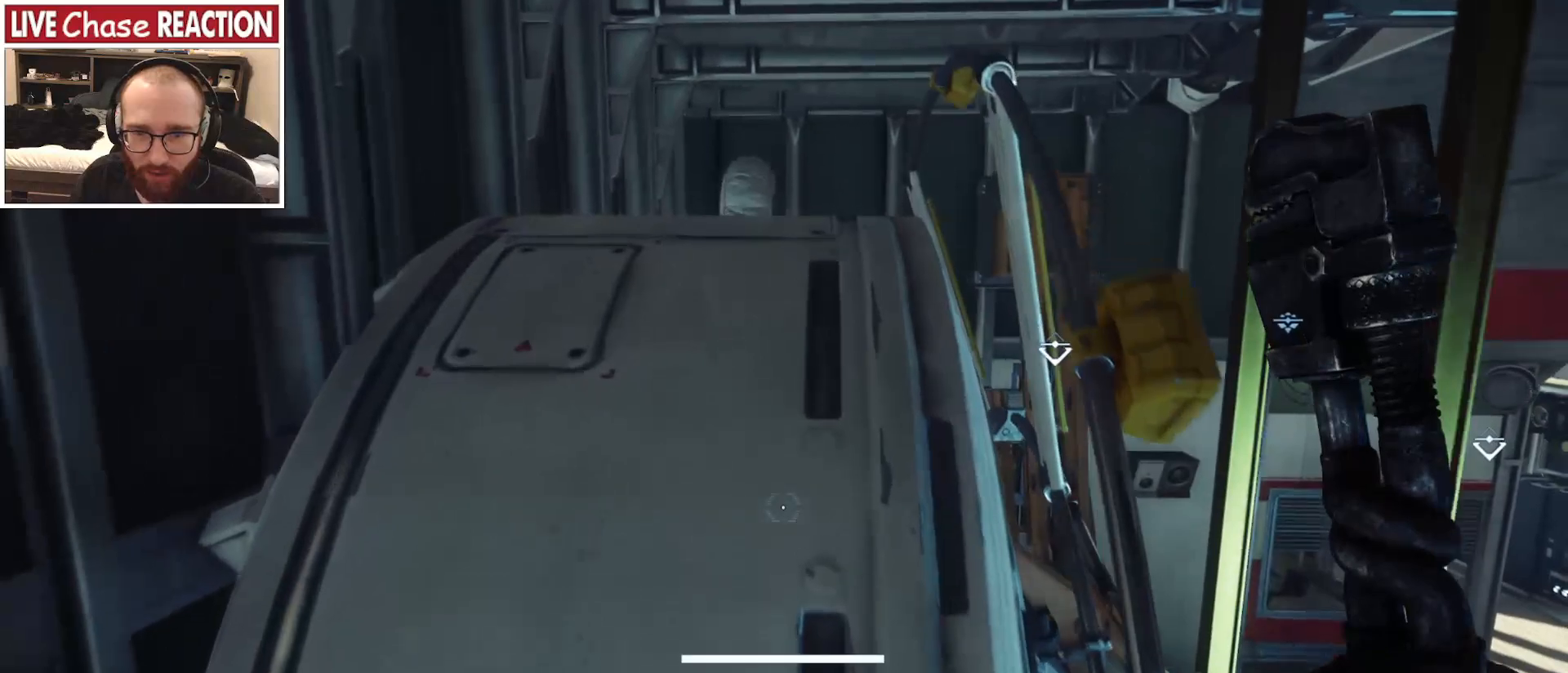
{"keys": ["shift", "space", "w"], "mouse": [], "events": []}
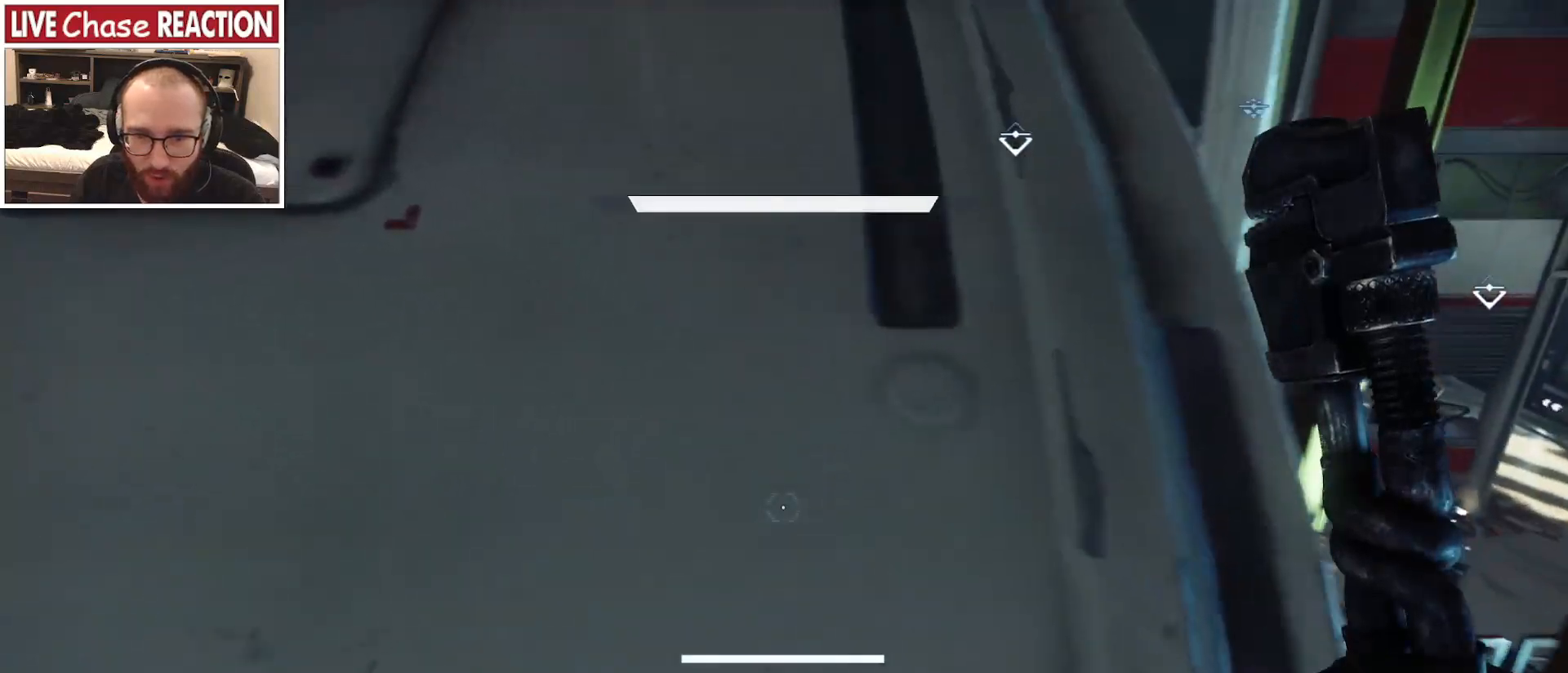
{"keys": ["shift", "w"], "mouse": [], "events": [[450, "space", "up"]]}
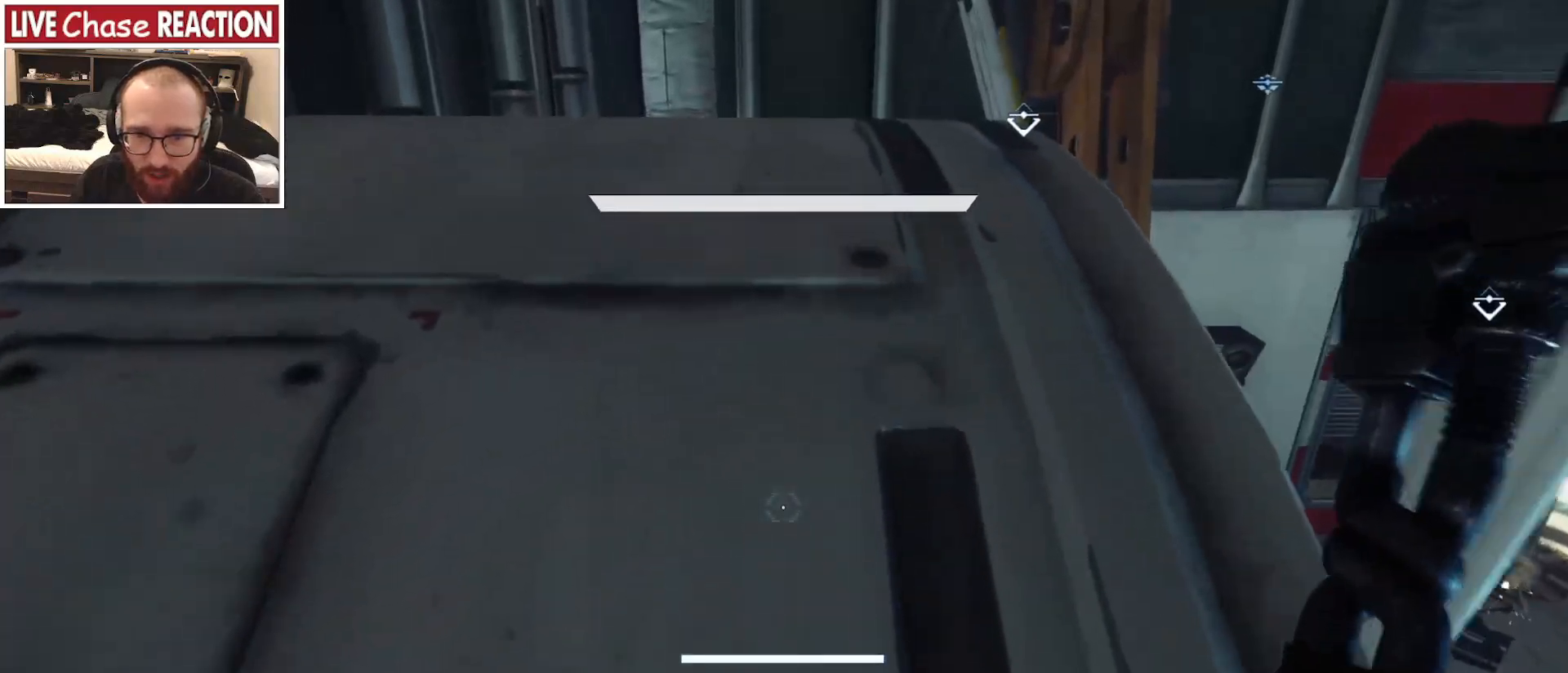
{"keys": ["a", "shift", "w"], "mouse": [], "events": [[333, "a", "down"]]}
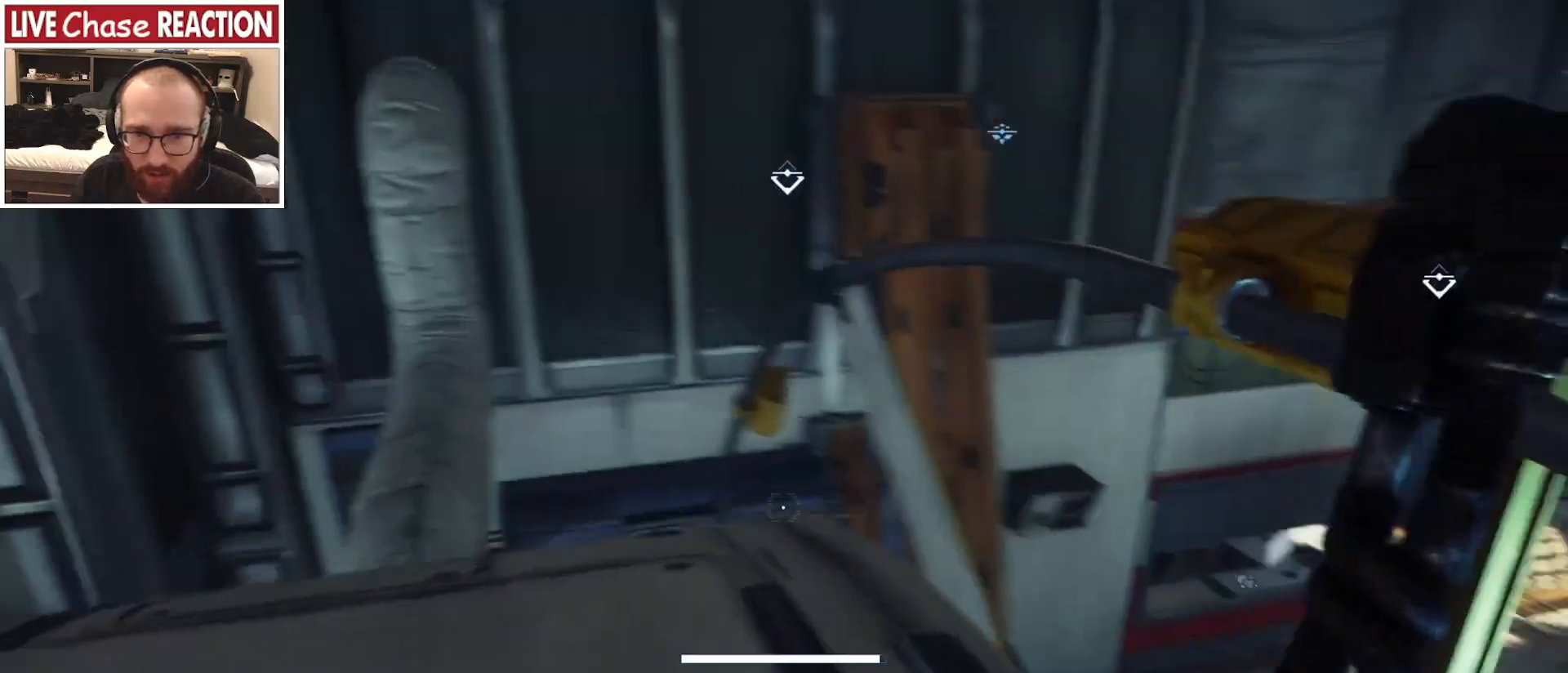
{"keys": [], "mouse": [], "events": [[83, "w", "up"], [133, "shift", "up"], [150, "a", "up"]]}
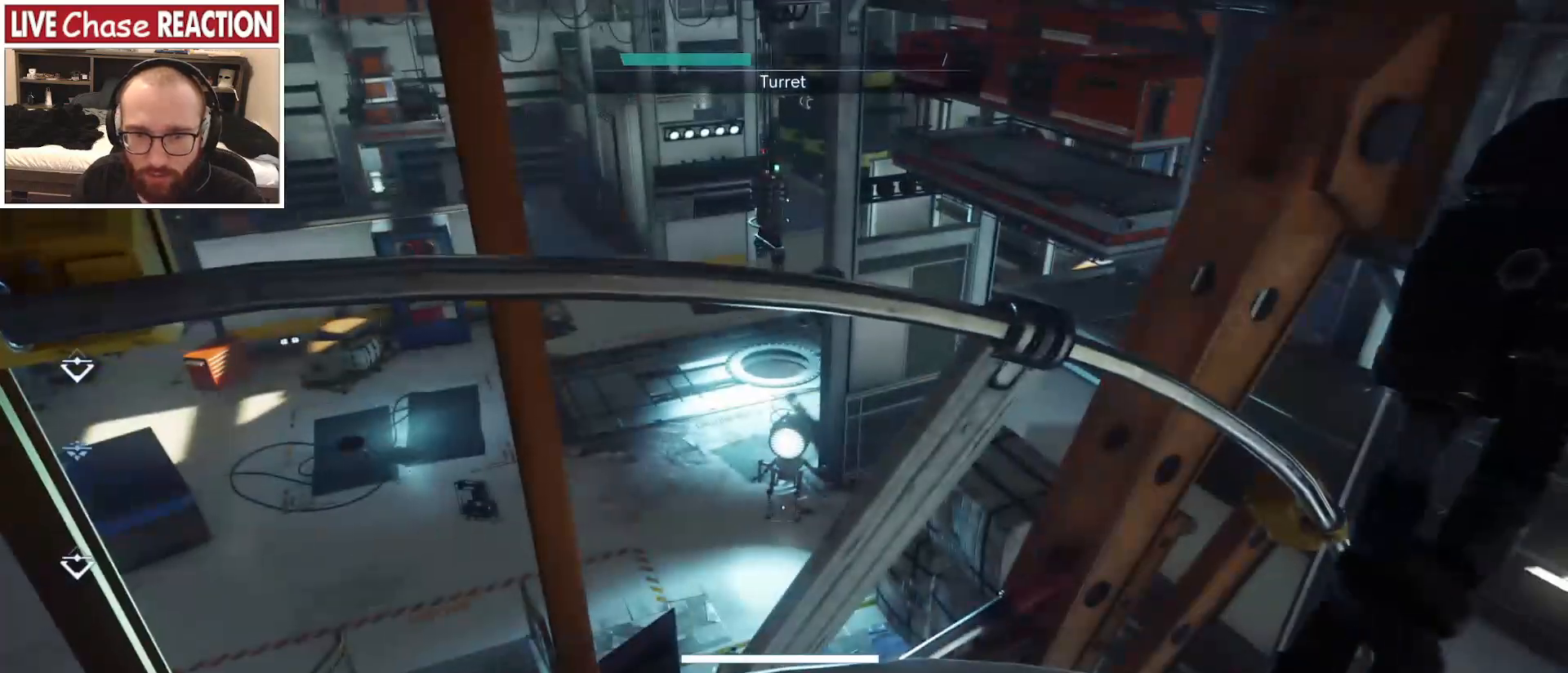
{"keys": [], "mouse": [], "events": []}
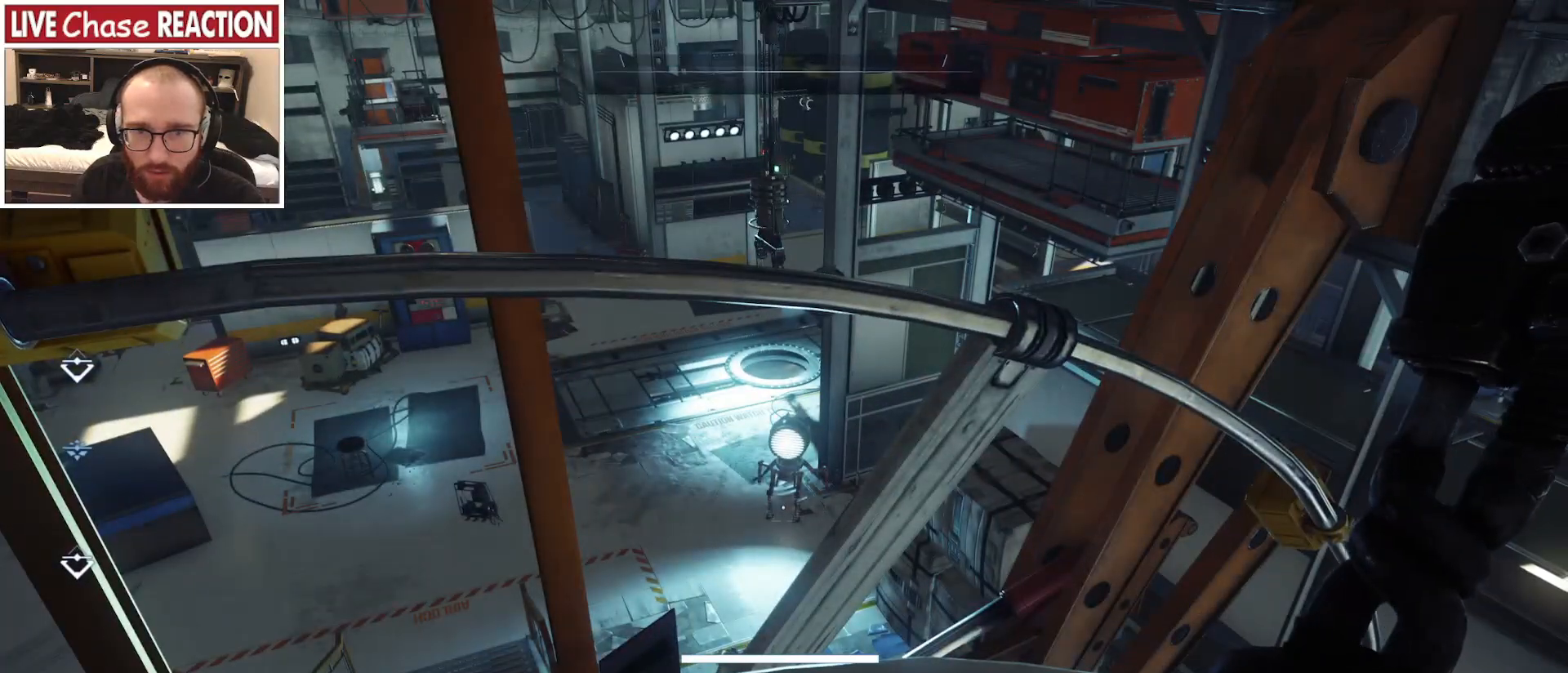
{"keys": [], "mouse": [], "events": []}
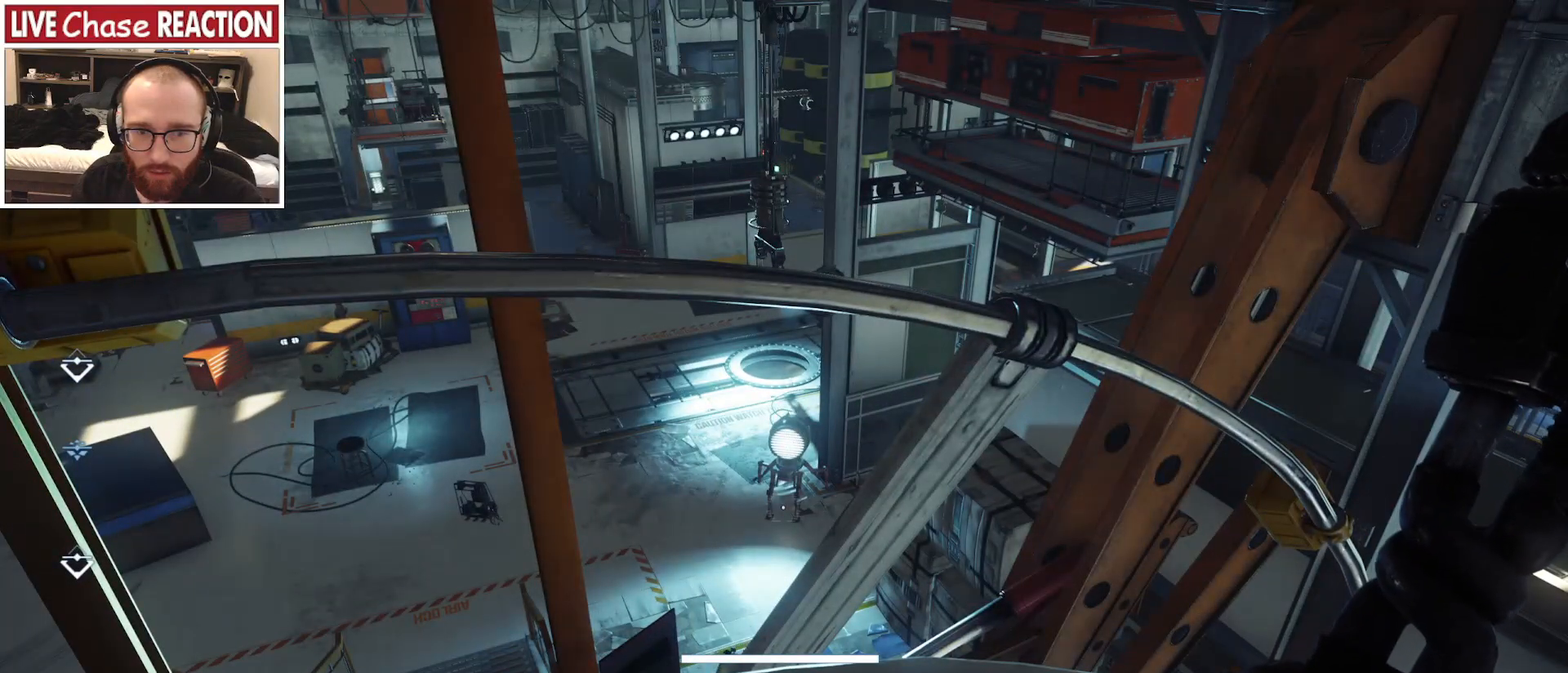
{"keys": [], "mouse": [], "events": []}
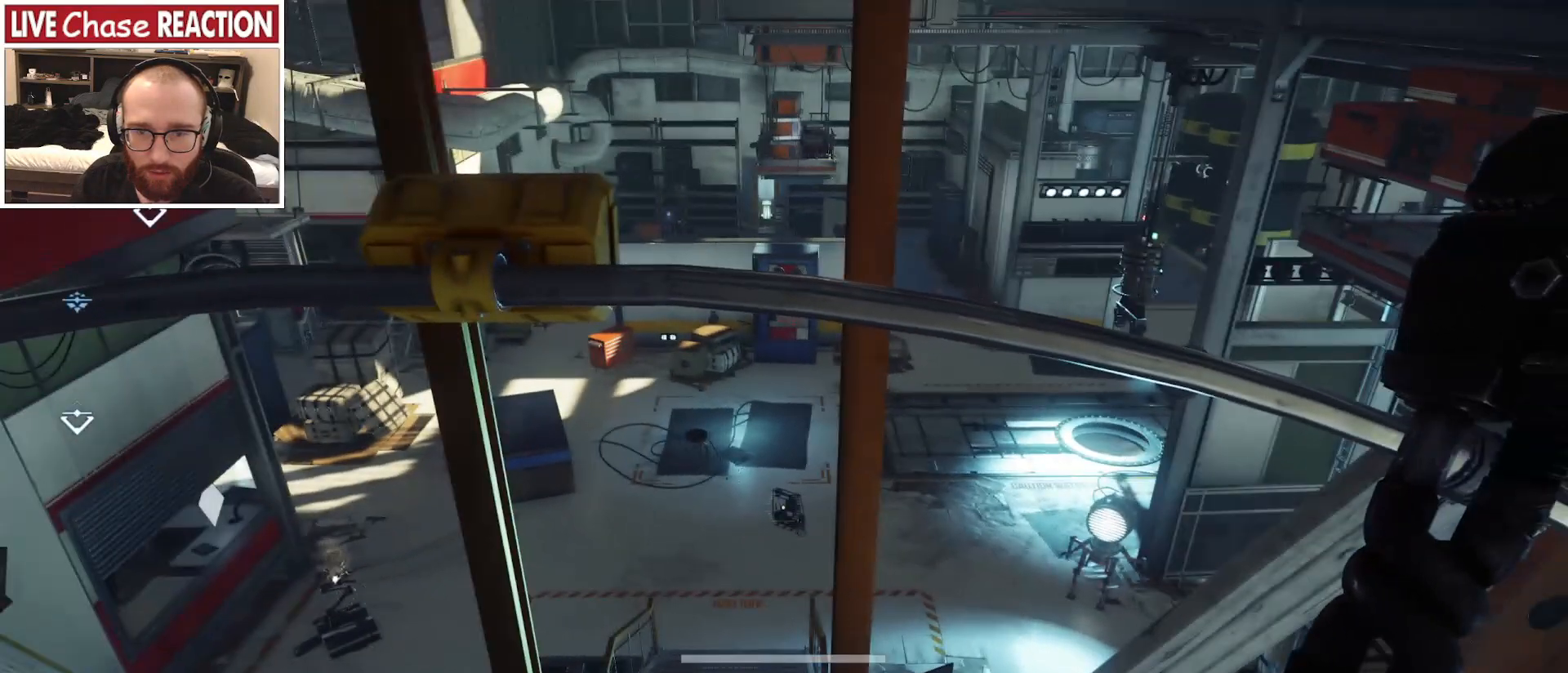
{"keys": ["a", "w"], "mouse": [], "events": [[233, "a", "down"], [300, "w", "down"]]}
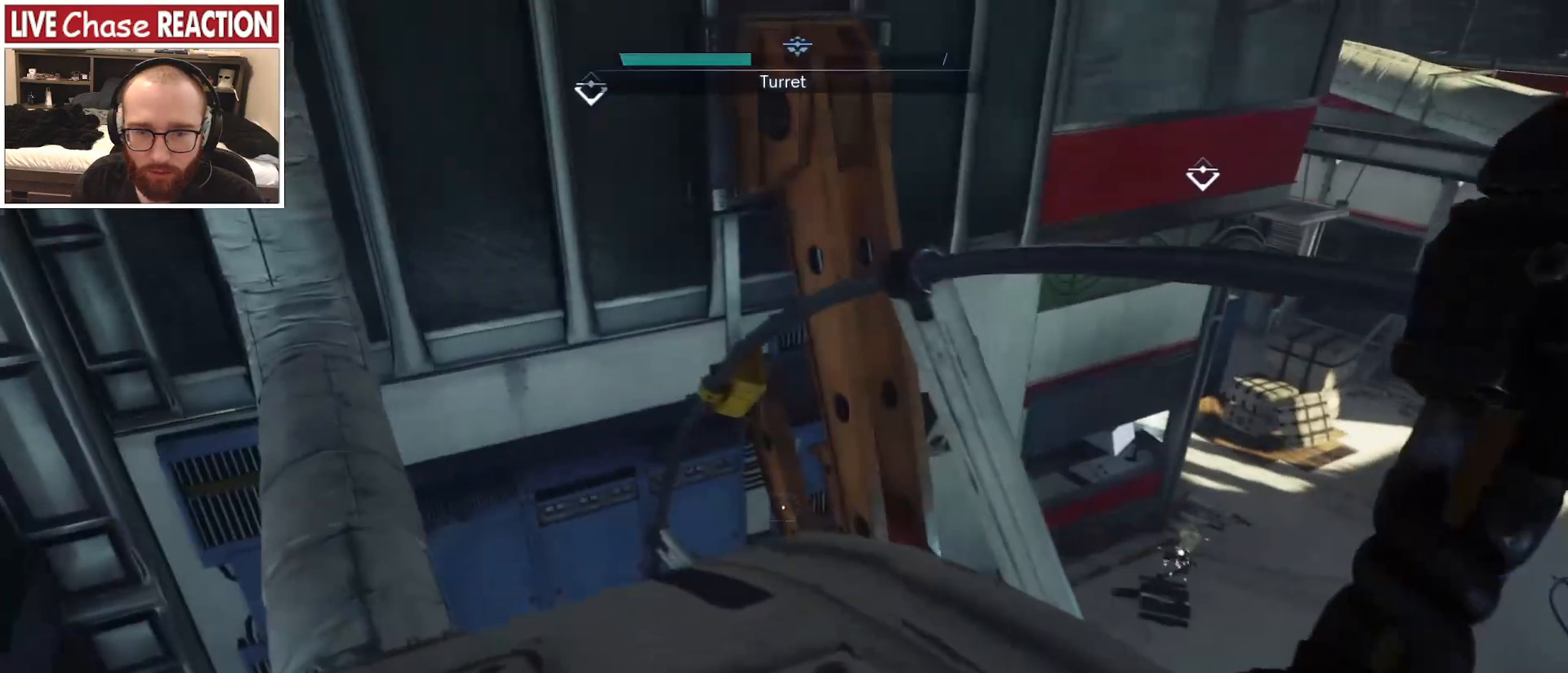
{"keys": ["w"], "mouse": [], "events": [[333, "a", "up"]]}
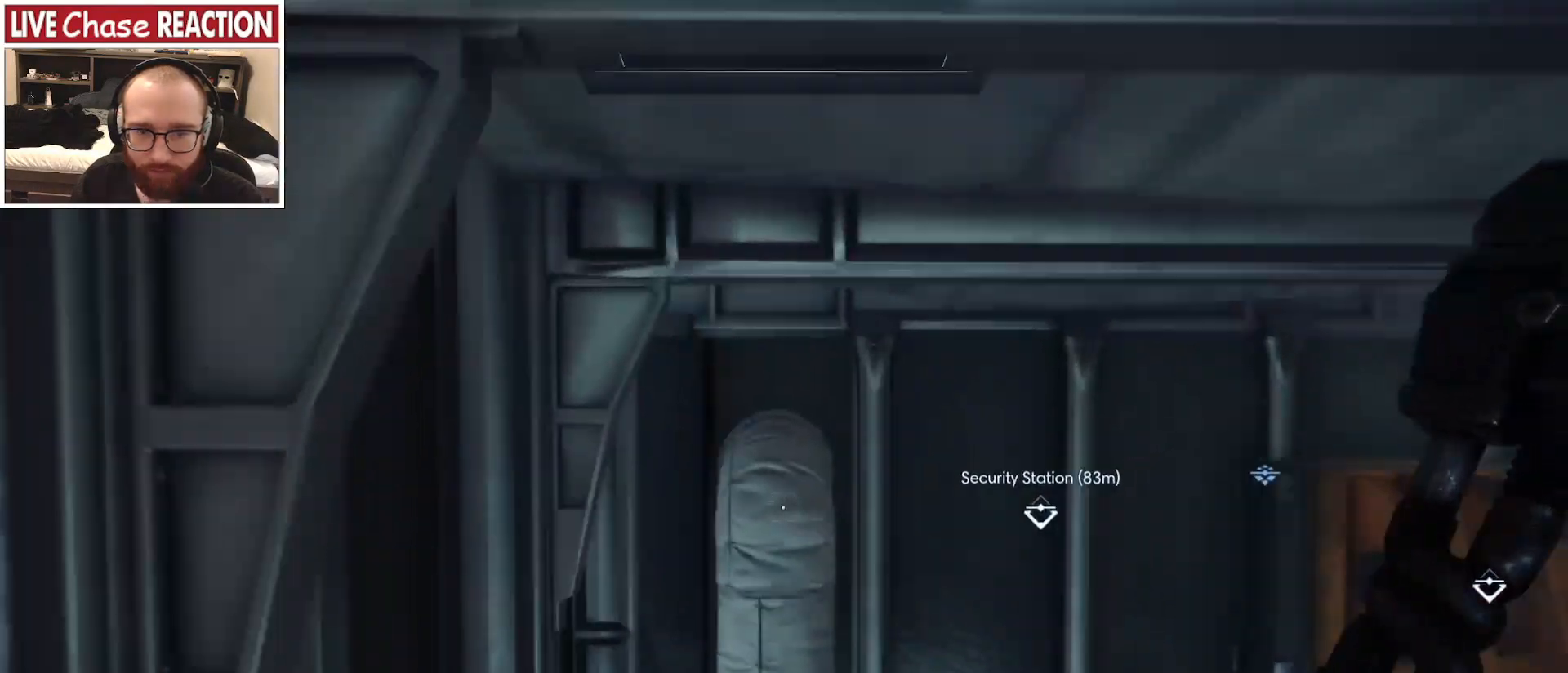
{"keys": ["d"], "mouse": [], "events": [[117, "w", "up"], [450, "d", "down"]]}
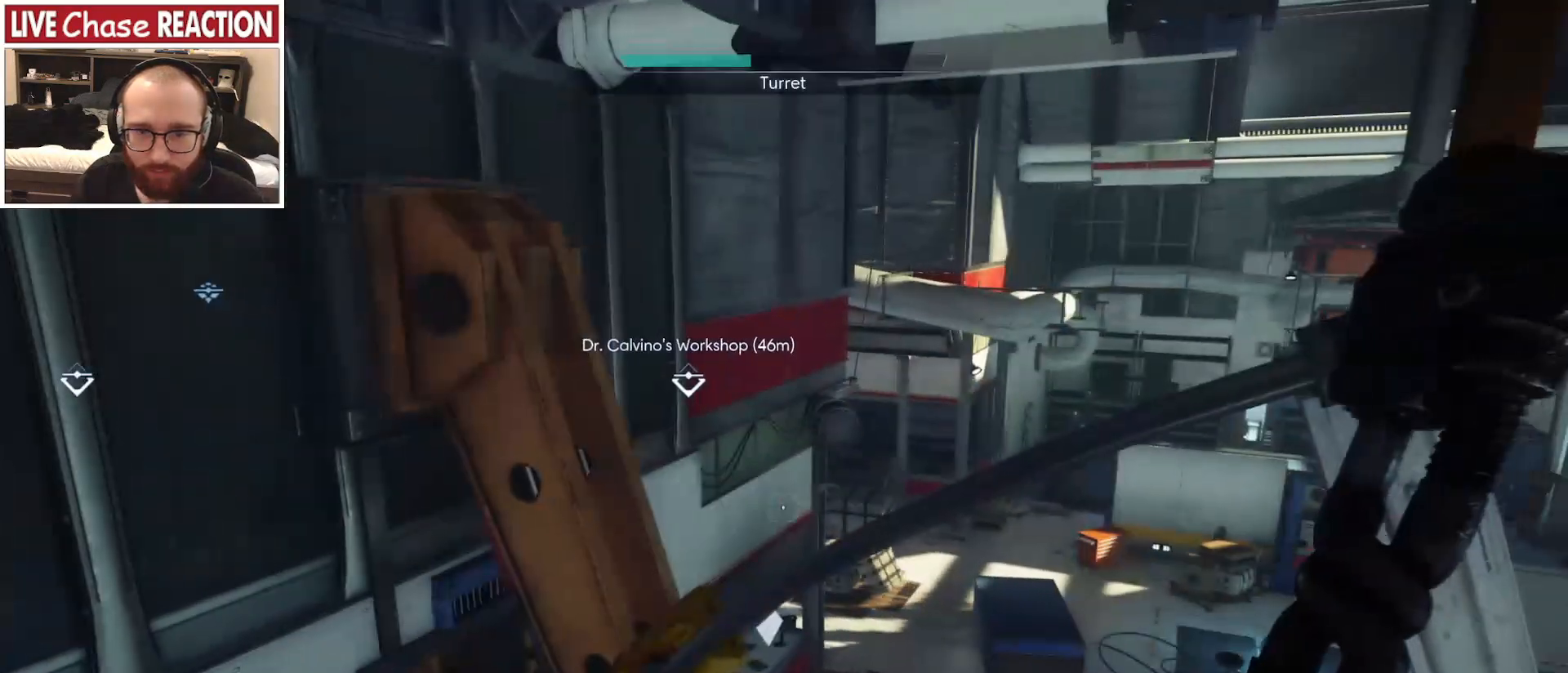
{"keys": ["d"], "mouse": [], "events": [[50, "d", "up"], [333, "d", "down"]]}
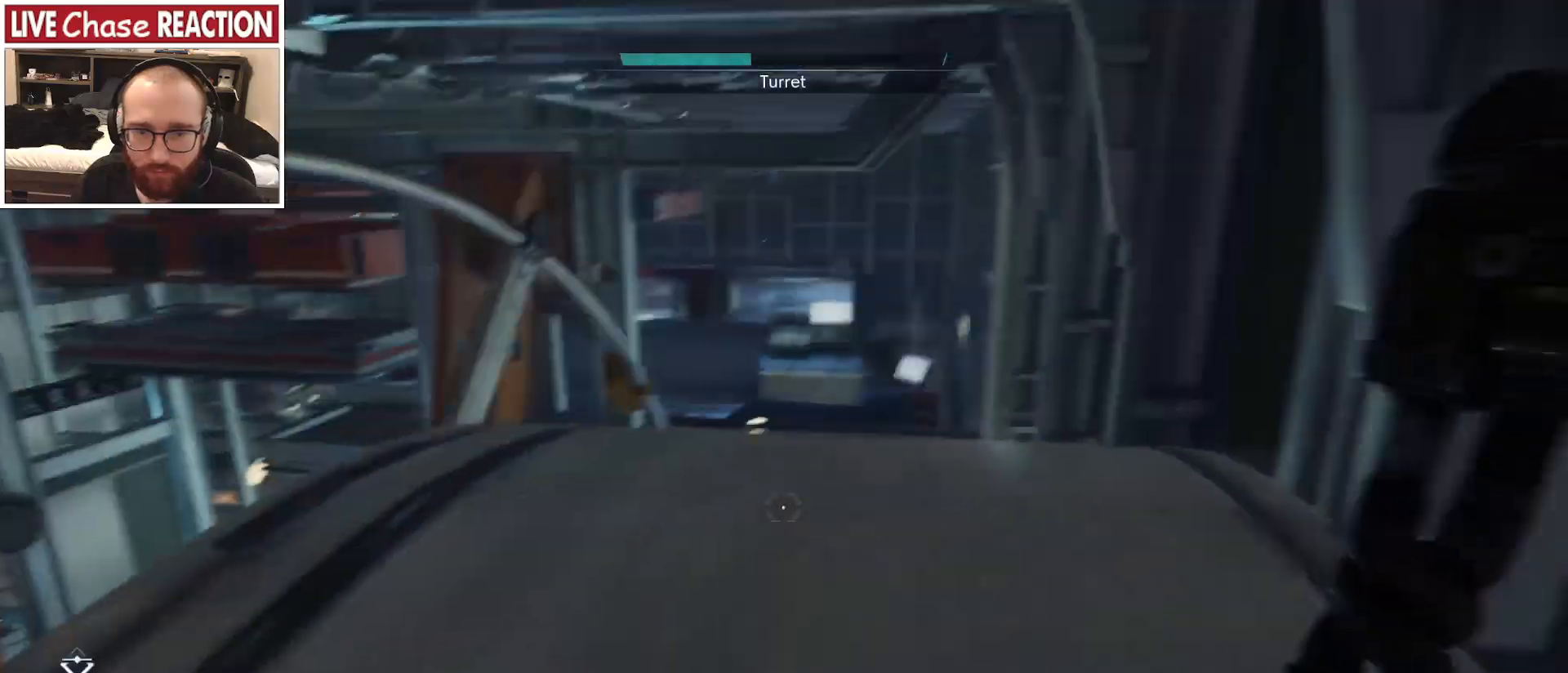
{"keys": ["w"], "mouse": [], "events": [[33, "w", "down"], [67, "d", "up"]]}
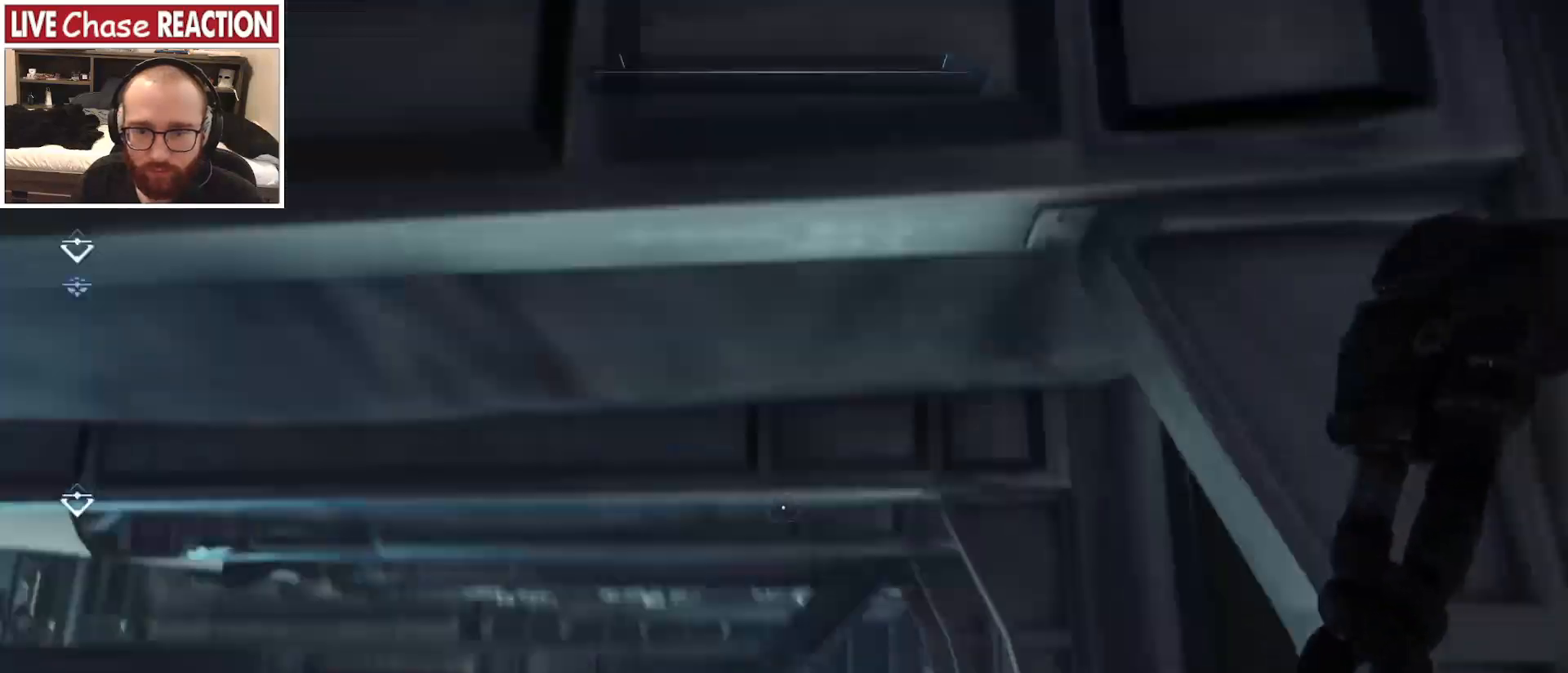
{"keys": ["w"], "mouse": [], "events": []}
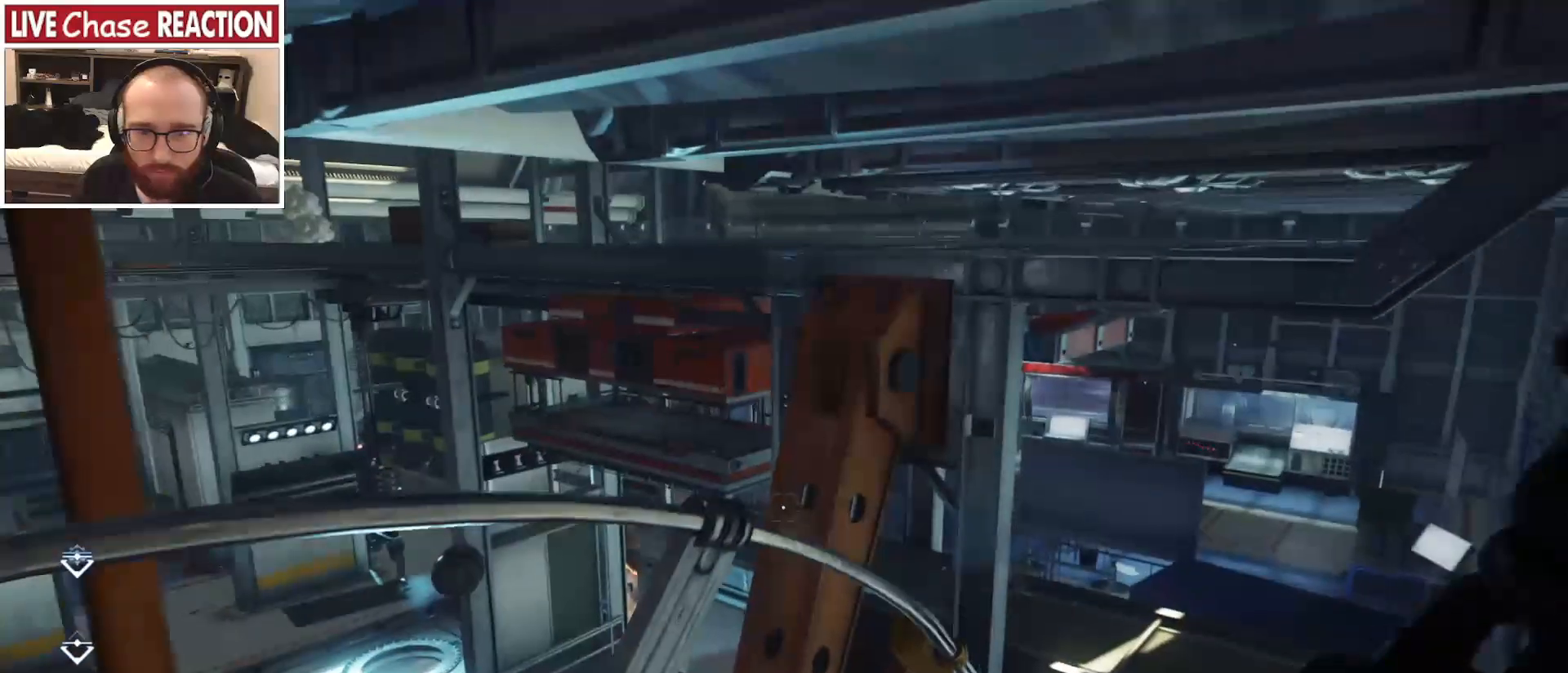
{"keys": [], "mouse": [], "events": [[417, "w", "up"]]}
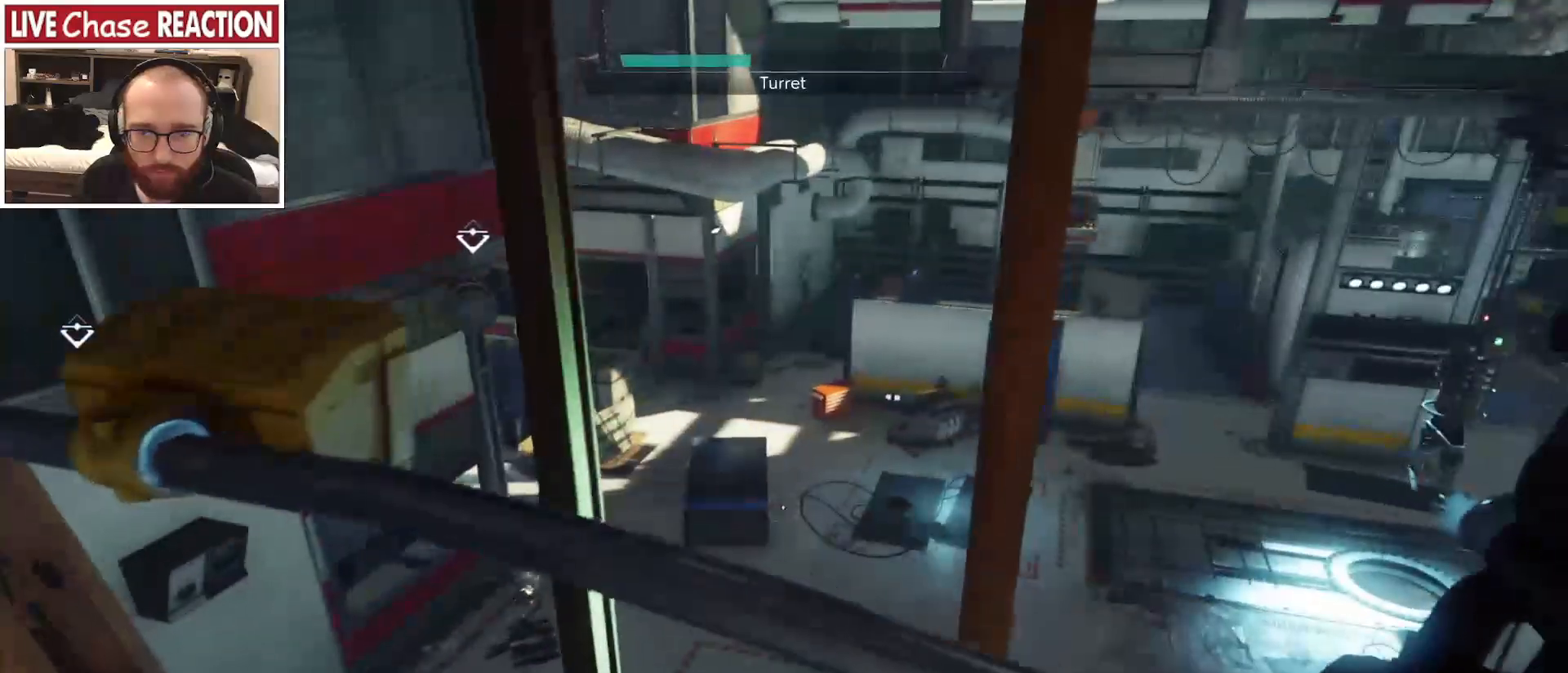
{"keys": ["a", "w"], "mouse": [], "events": [[200, "a", "down"], [417, "w", "down"]]}
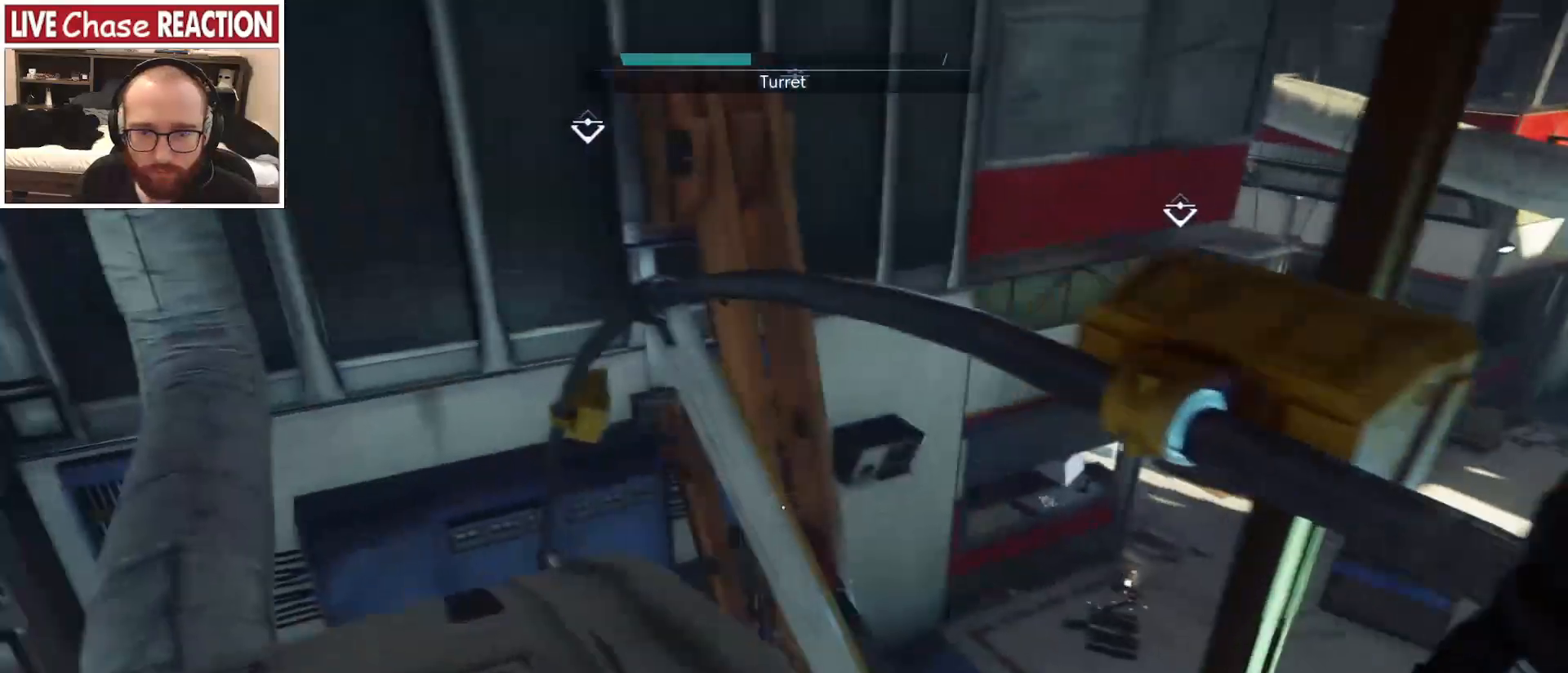
{"keys": ["a", "shift", "w"], "mouse": [], "events": [[67, "shift", "down"]]}
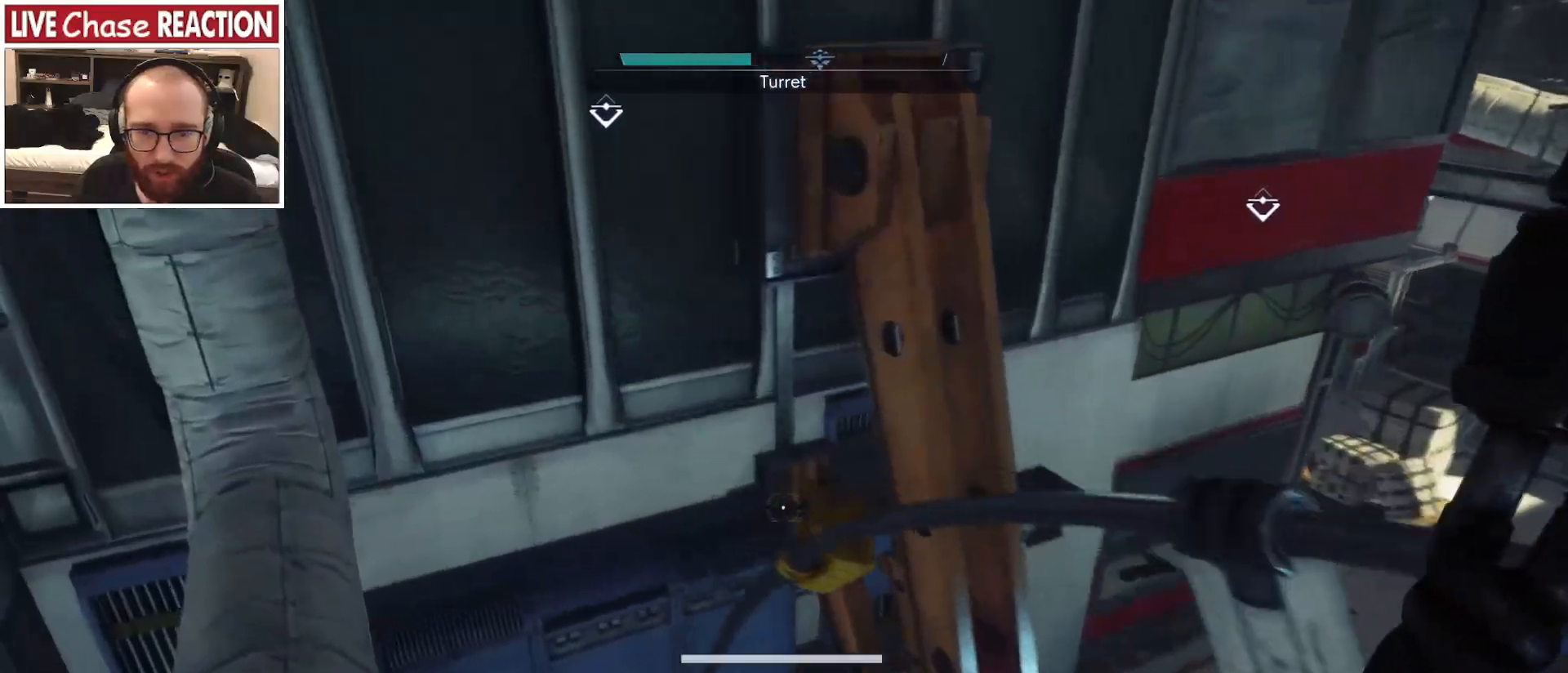
{"keys": ["a", "shift", "w"], "mouse": [], "events": []}
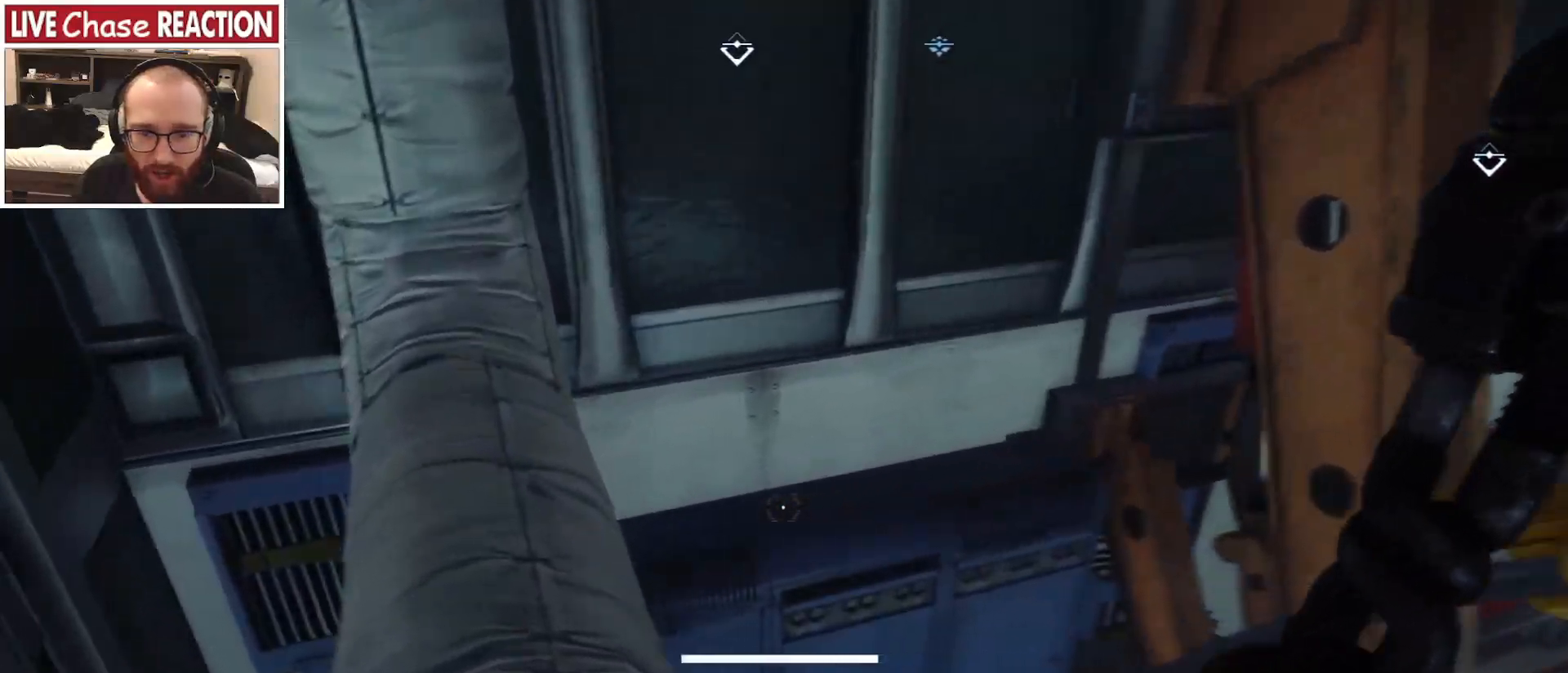
{"keys": ["space", "w"], "mouse": [], "events": [[250, "a", "up"], [383, "space", "down"], [450, "shift", "up"]]}
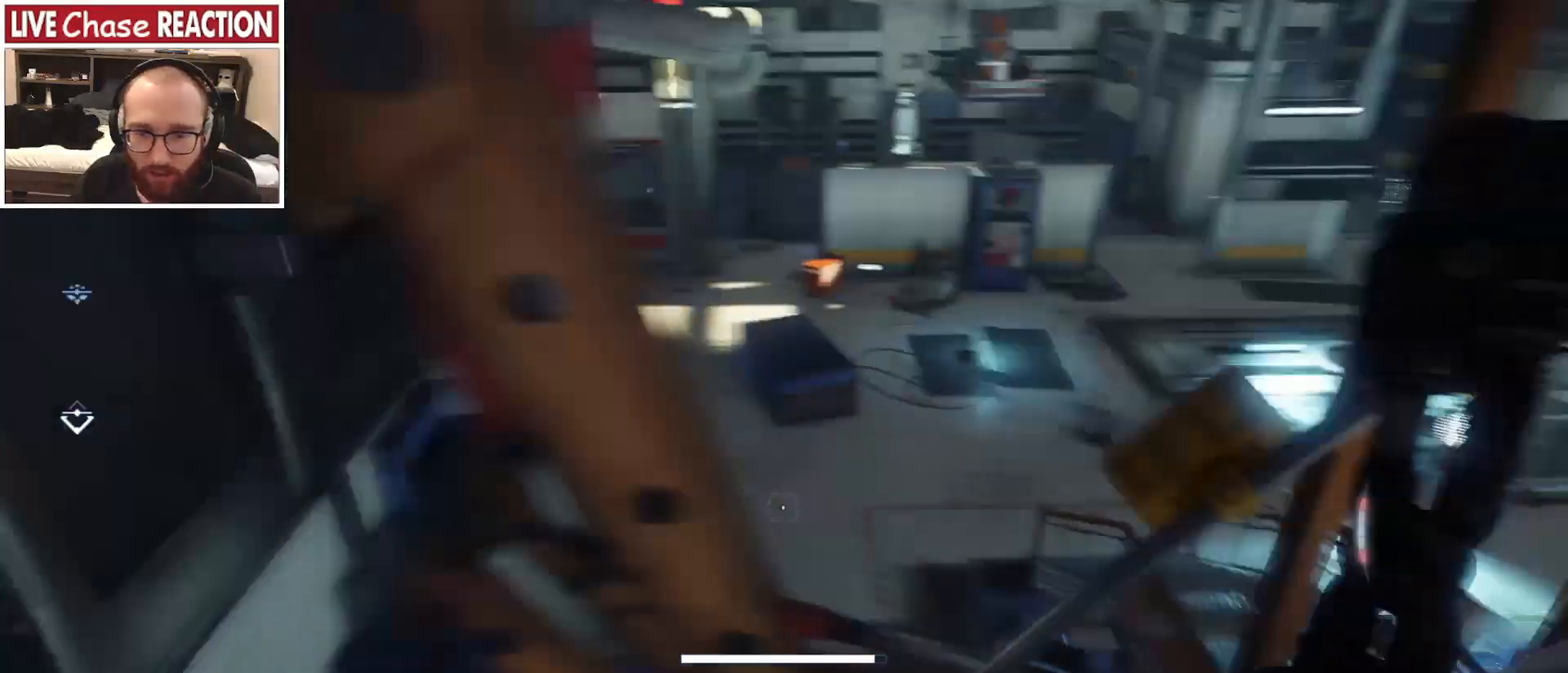
{"keys": ["space", "w"], "mouse": [], "events": []}